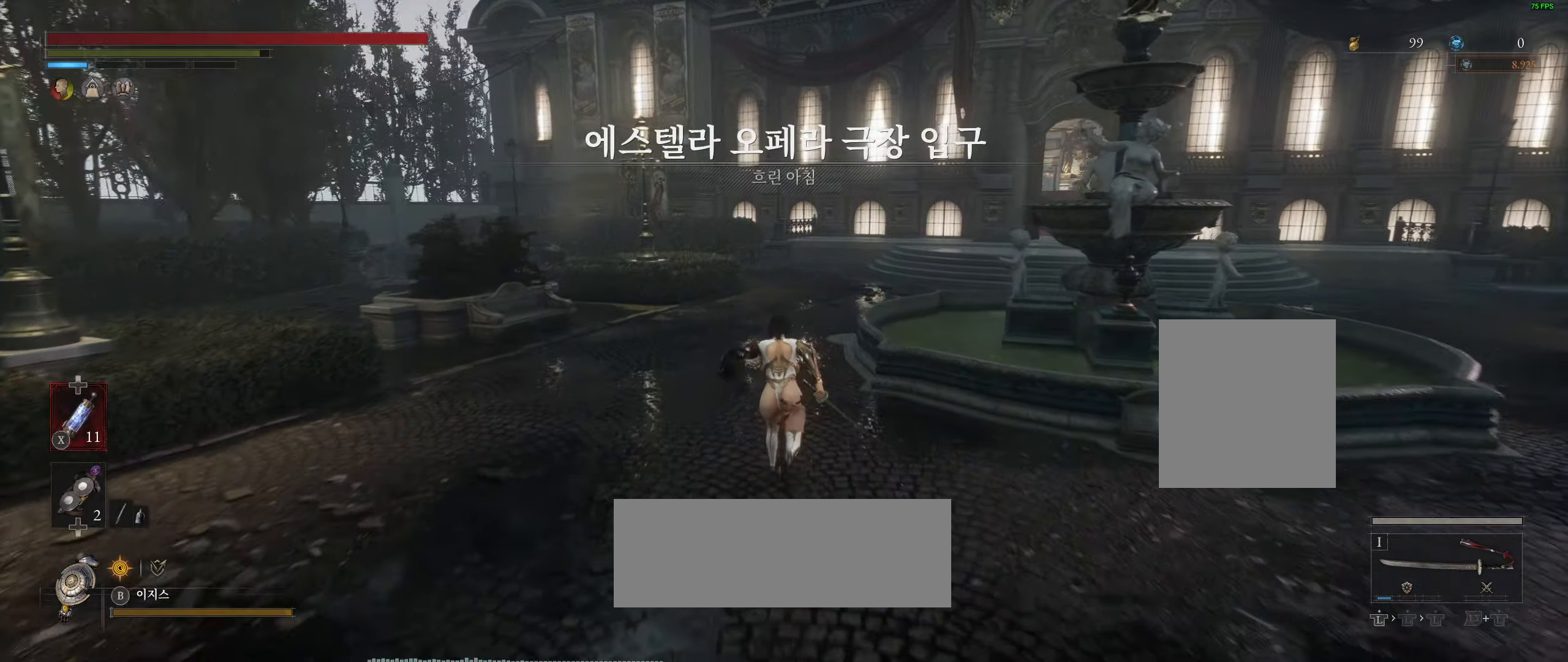
Gameplay with a controller (Xbox layout); each line is a JSON object with the inputs held at the frame after it (dt_ms = milliseconds from this image to that frame). "events" lists button and stick changes between this image and that frame as [ms after this image, input, new state], when the widget could be followed in between. Not read: DPAD_DOWN DPAD_LEFT DPAD_RIGHT DPAD_UP HOME L1 L3 R1 R3 other_buttons right_stick.
{"dt_ms": 500, "buttons": [], "left_stick": "up", "events": []}
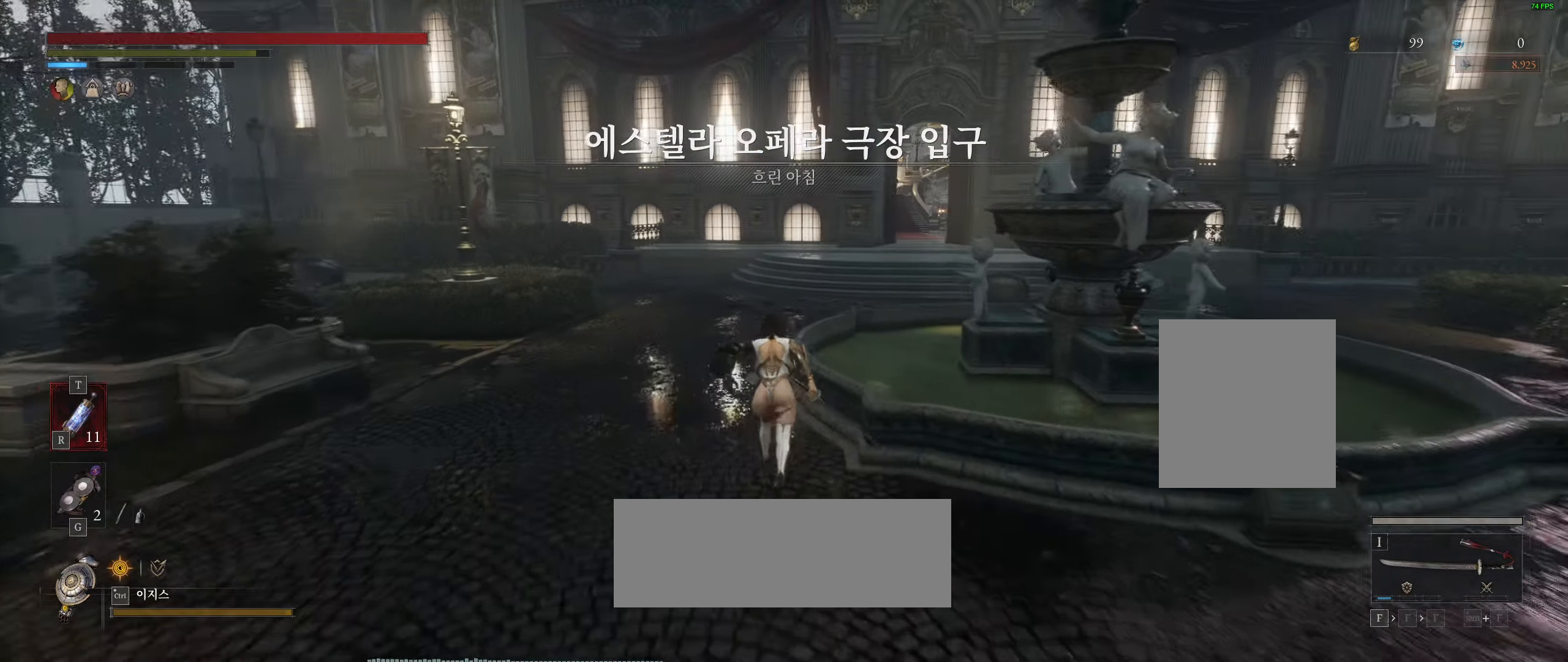
{"dt_ms": 500, "buttons": [], "left_stick": "up", "events": []}
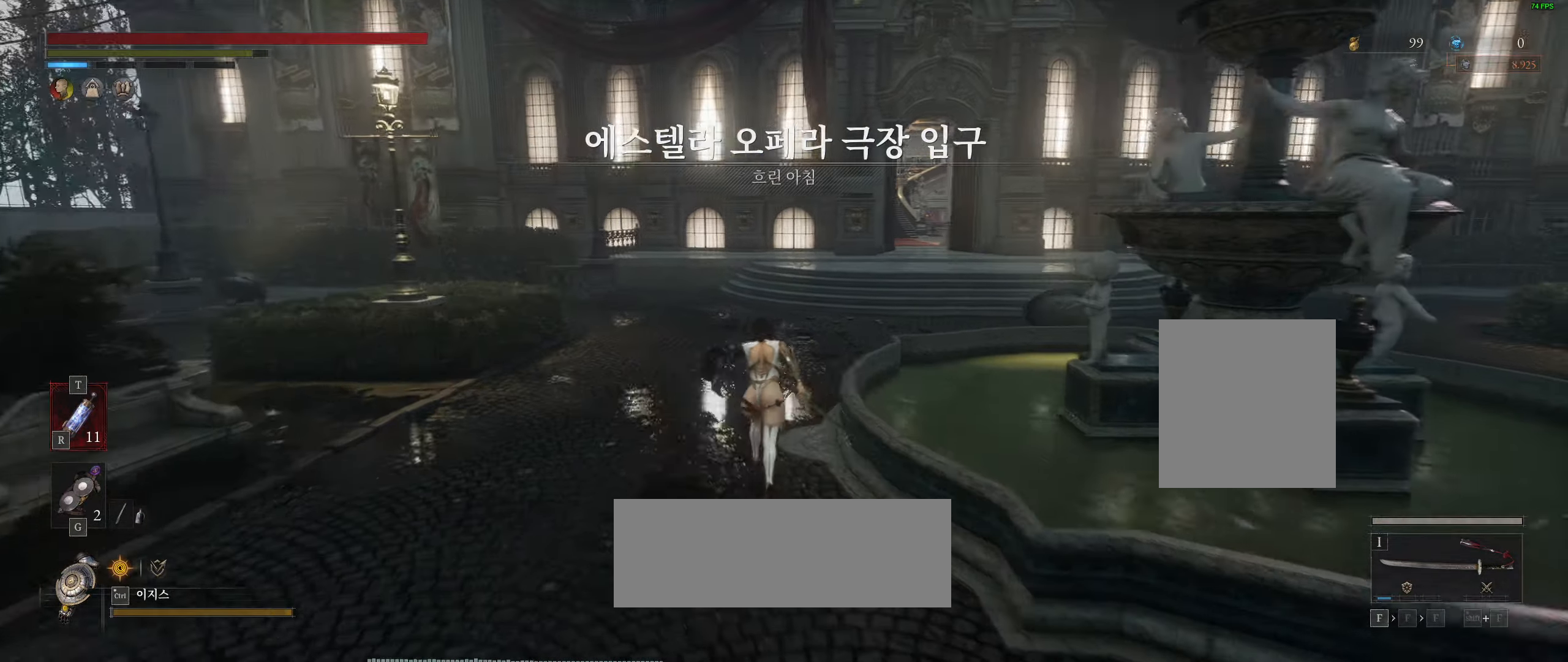
{"dt_ms": 500, "buttons": [], "left_stick": "up", "events": []}
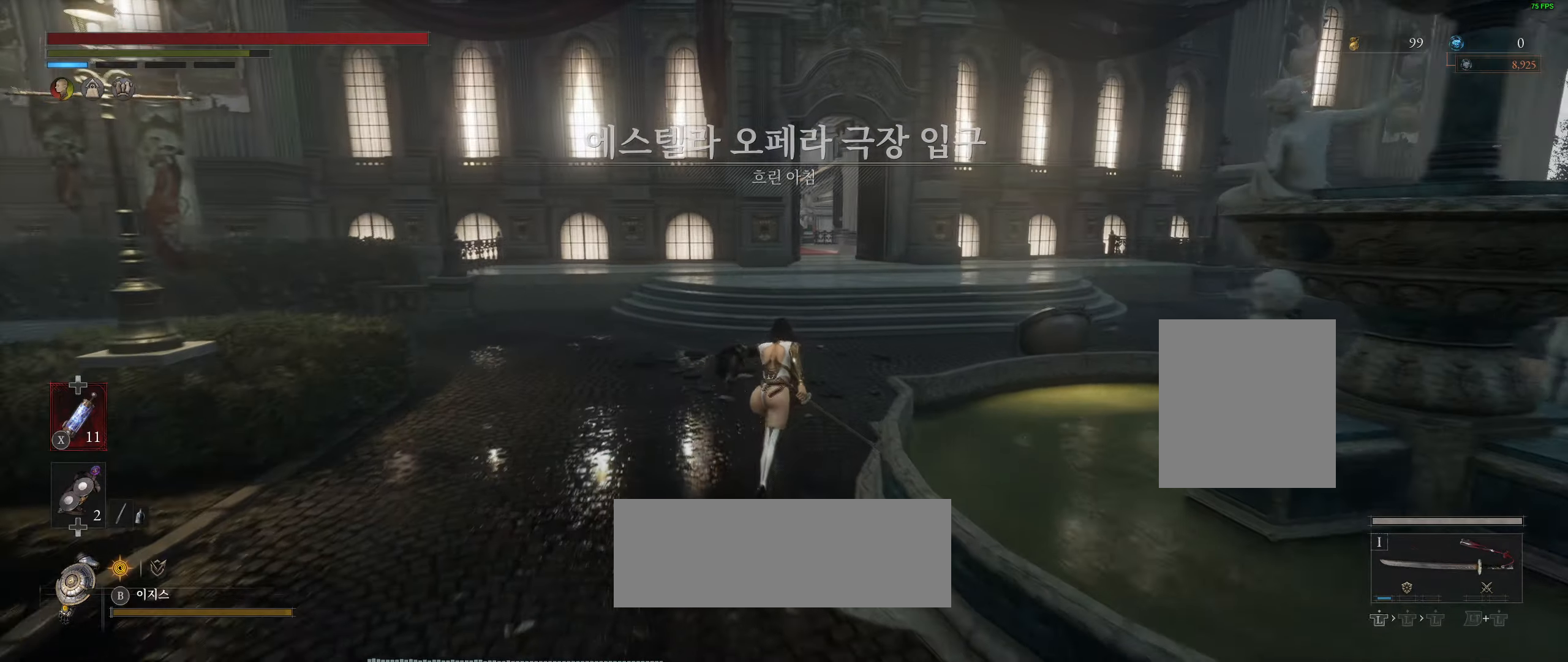
{"dt_ms": 500, "buttons": [], "left_stick": "up", "events": []}
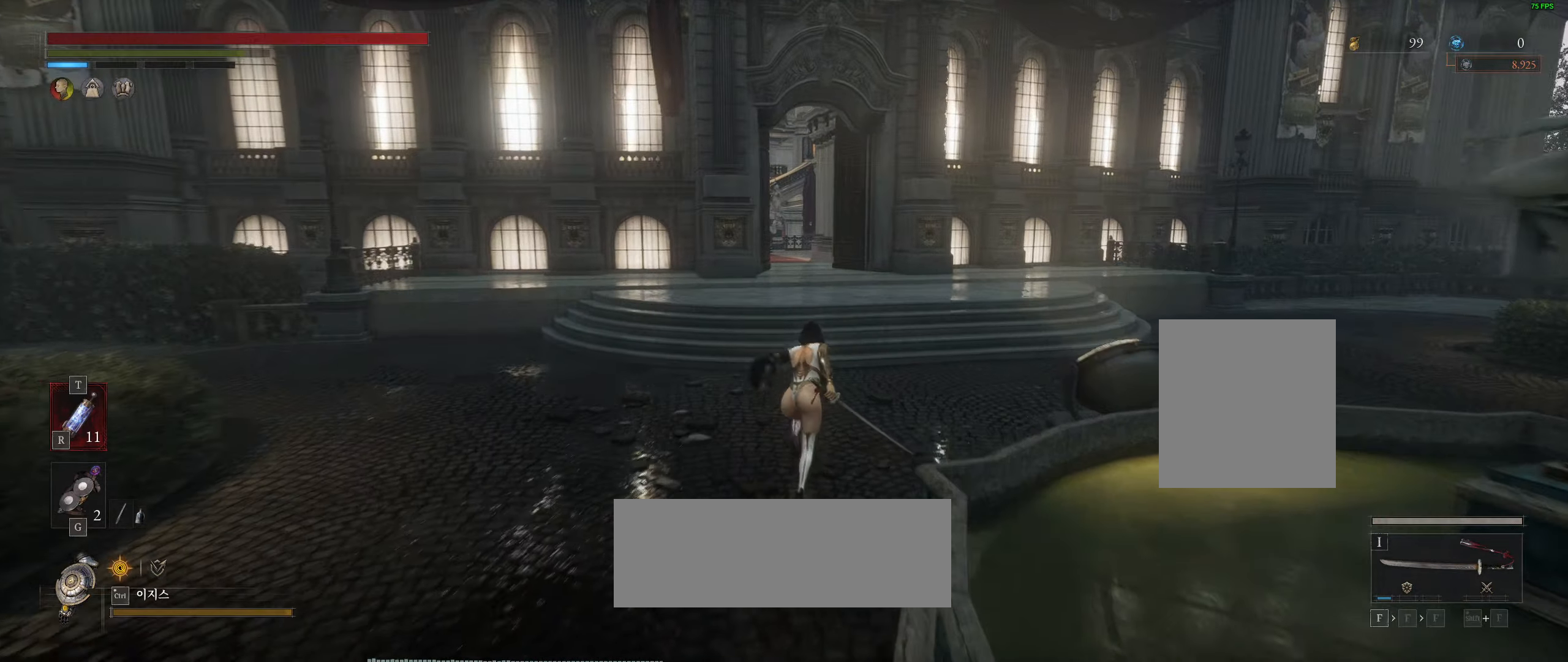
{"dt_ms": 500, "buttons": [], "left_stick": "up", "events": []}
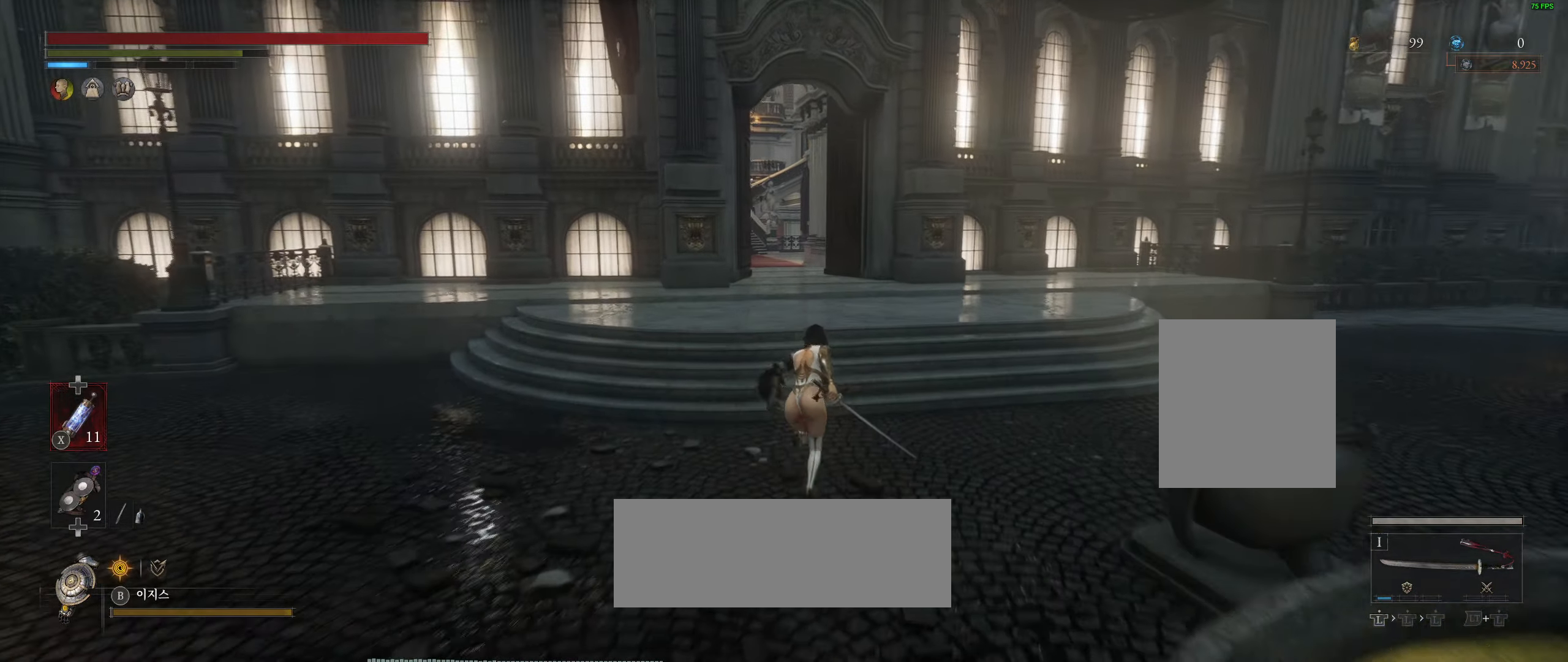
{"dt_ms": 500, "buttons": [], "left_stick": "up", "events": []}
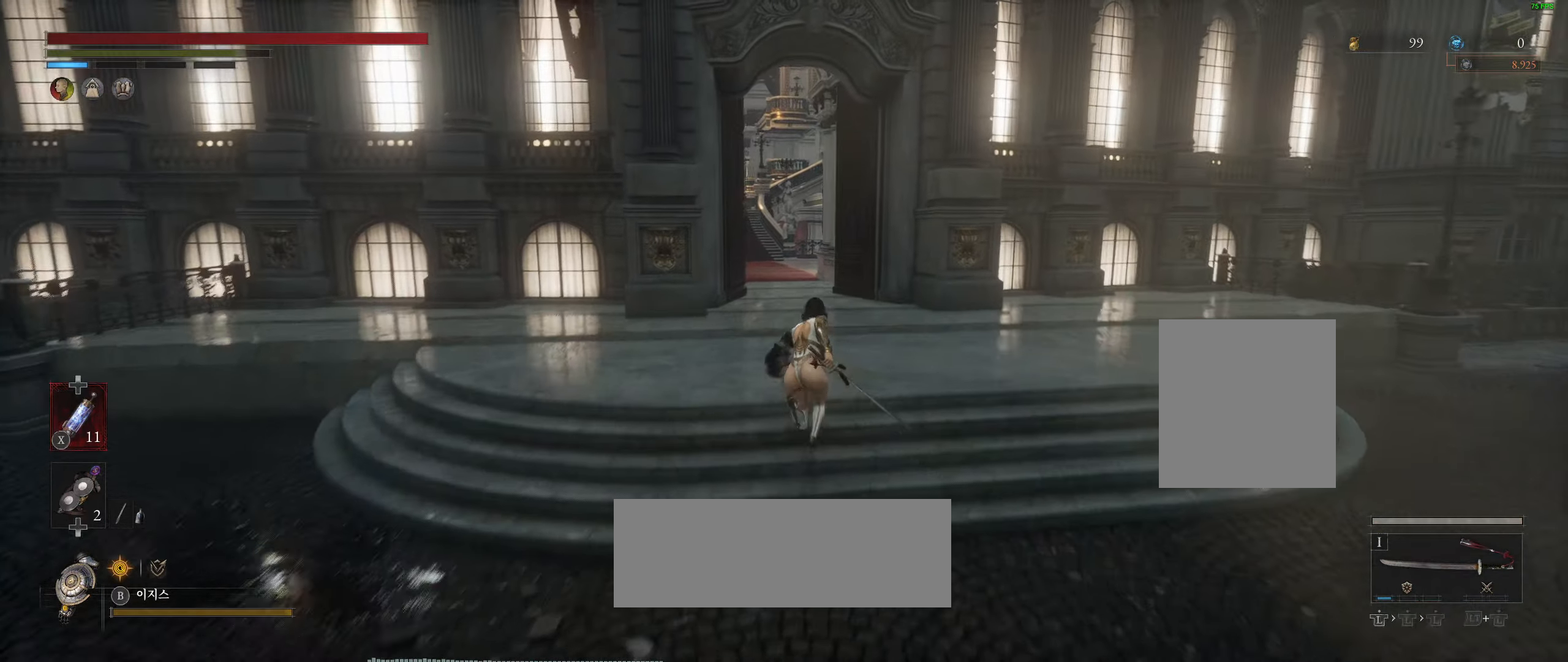
{"dt_ms": 500, "buttons": [], "left_stick": "up", "events": [[100, "L2", "down"], [150, "L2", "up"]]}
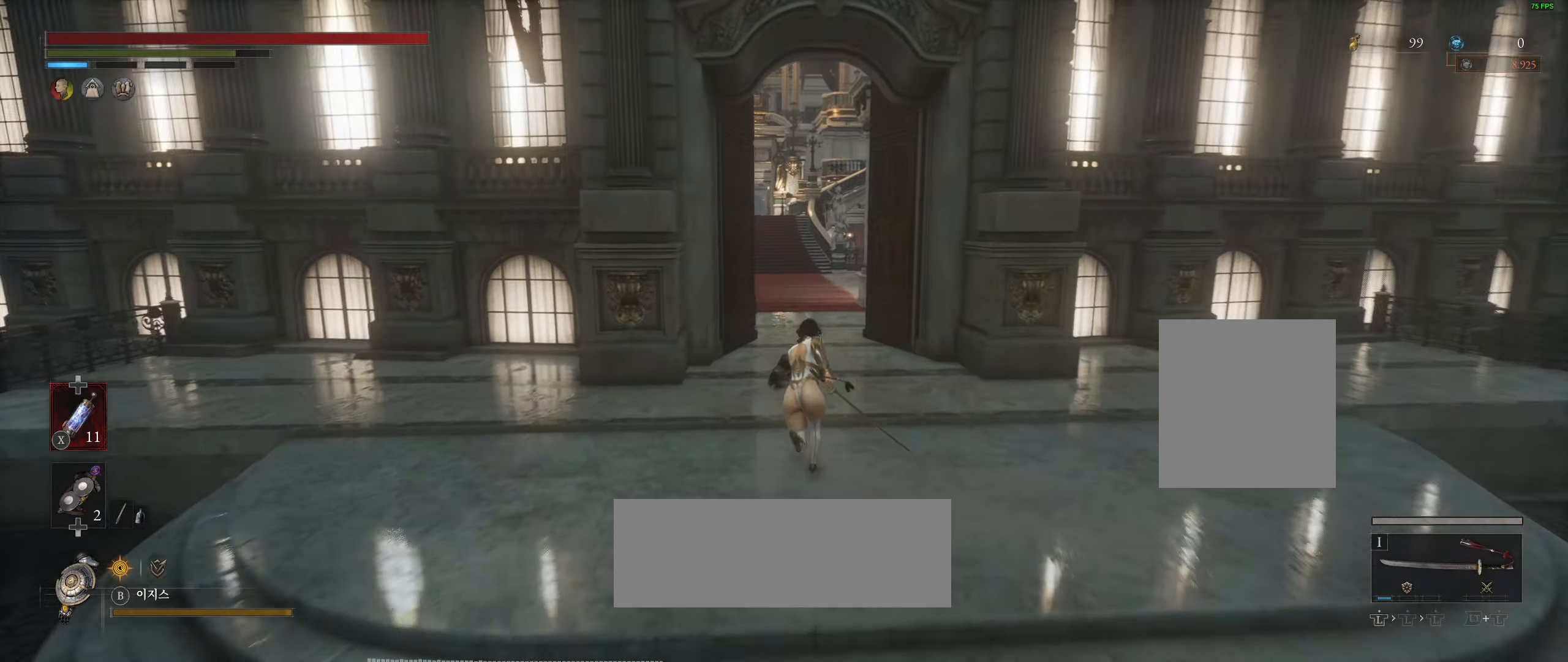
{"dt_ms": 500, "buttons": [], "left_stick": "up"}
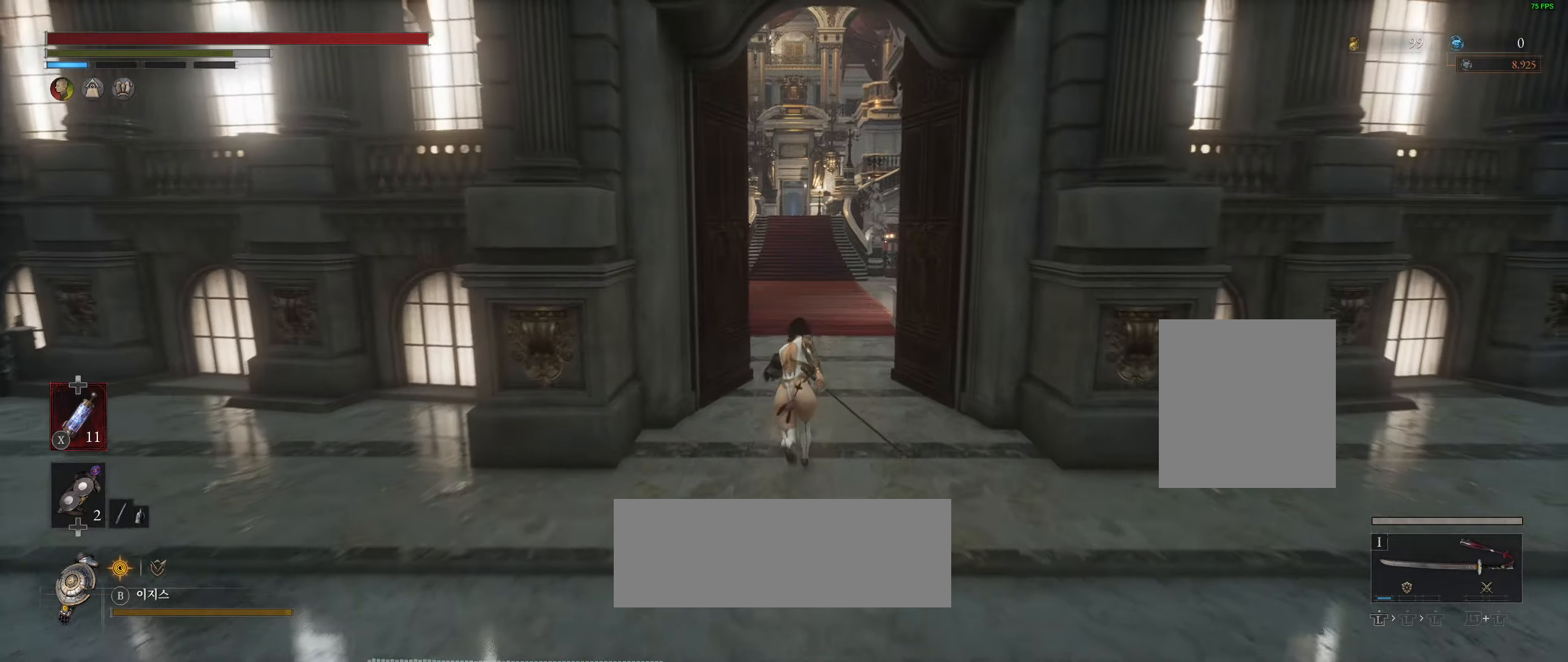
{"dt_ms": 500, "buttons": [], "left_stick": "up", "events": []}
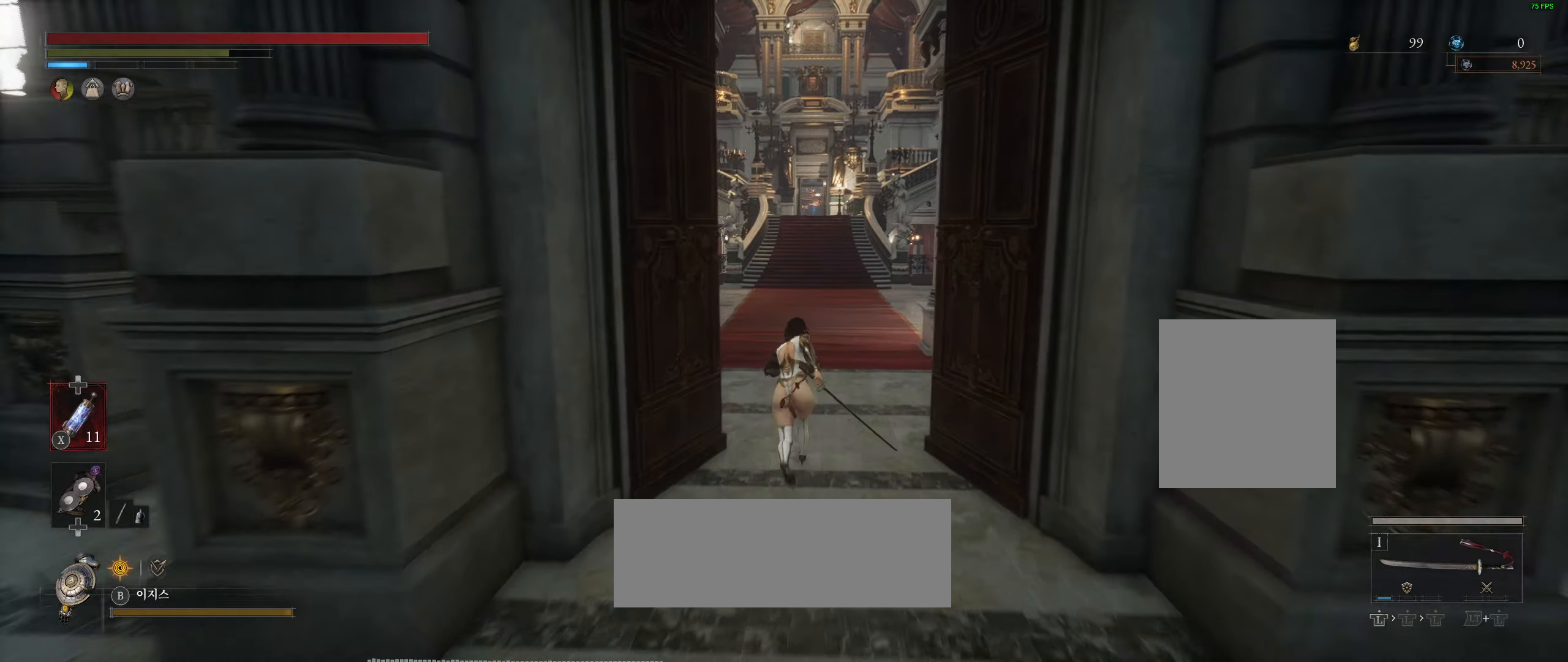
{"dt_ms": 500, "buttons": [], "left_stick": "up", "events": []}
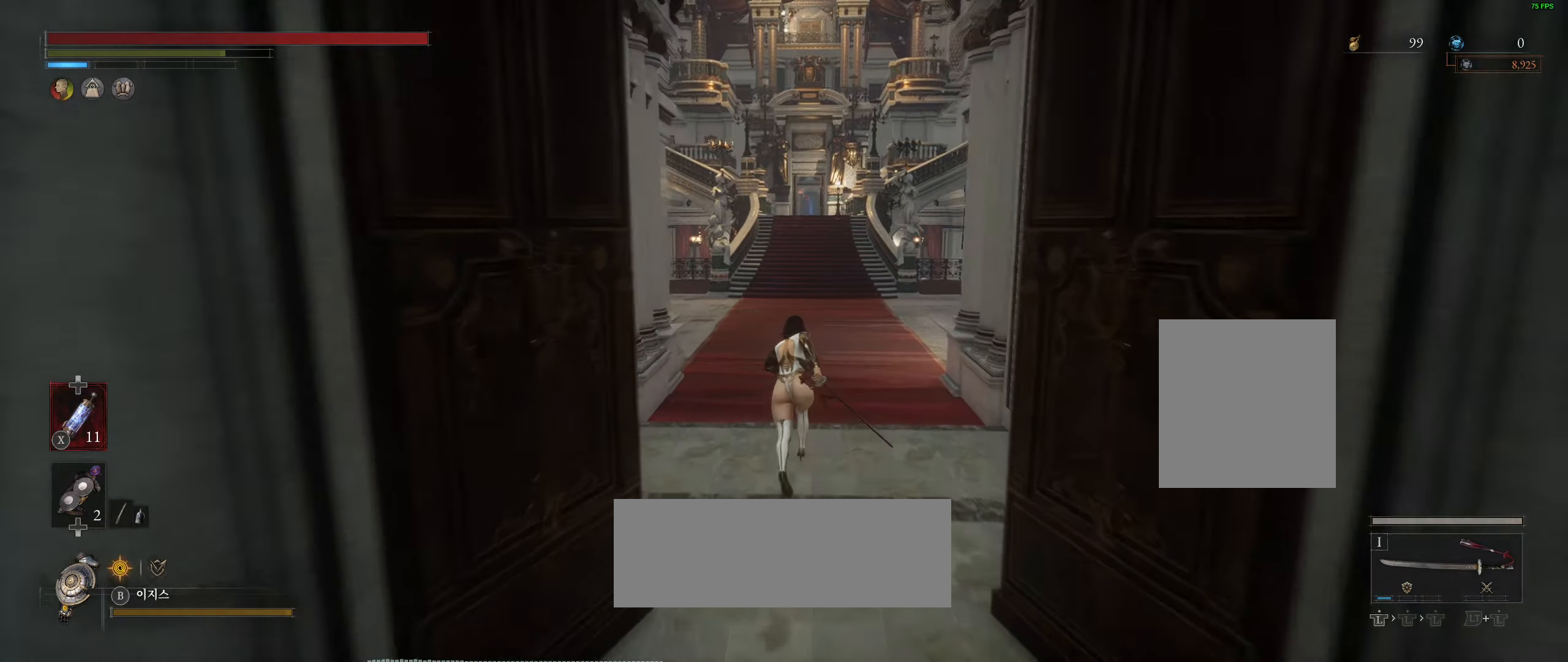
{"dt_ms": 500, "buttons": [], "left_stick": "up", "events": []}
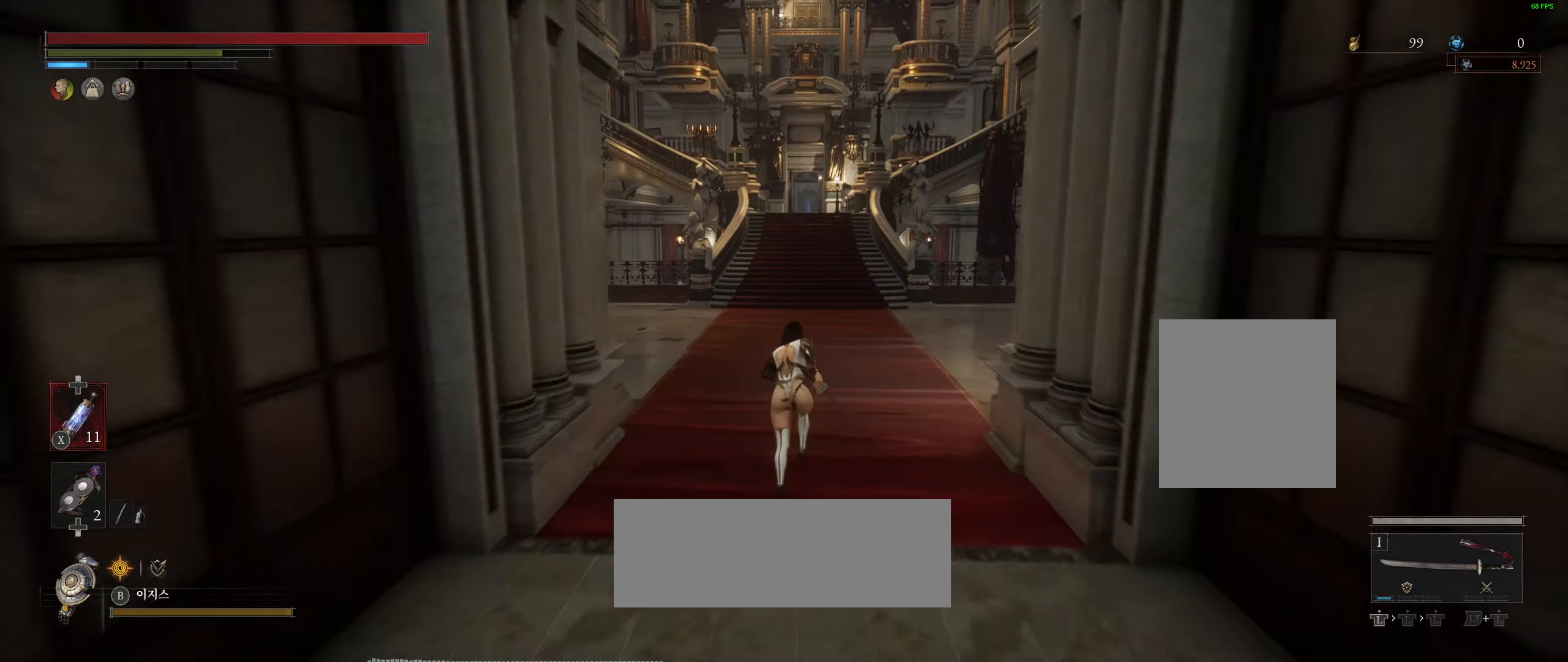
{"dt_ms": 500, "buttons": [], "left_stick": "up", "events": []}
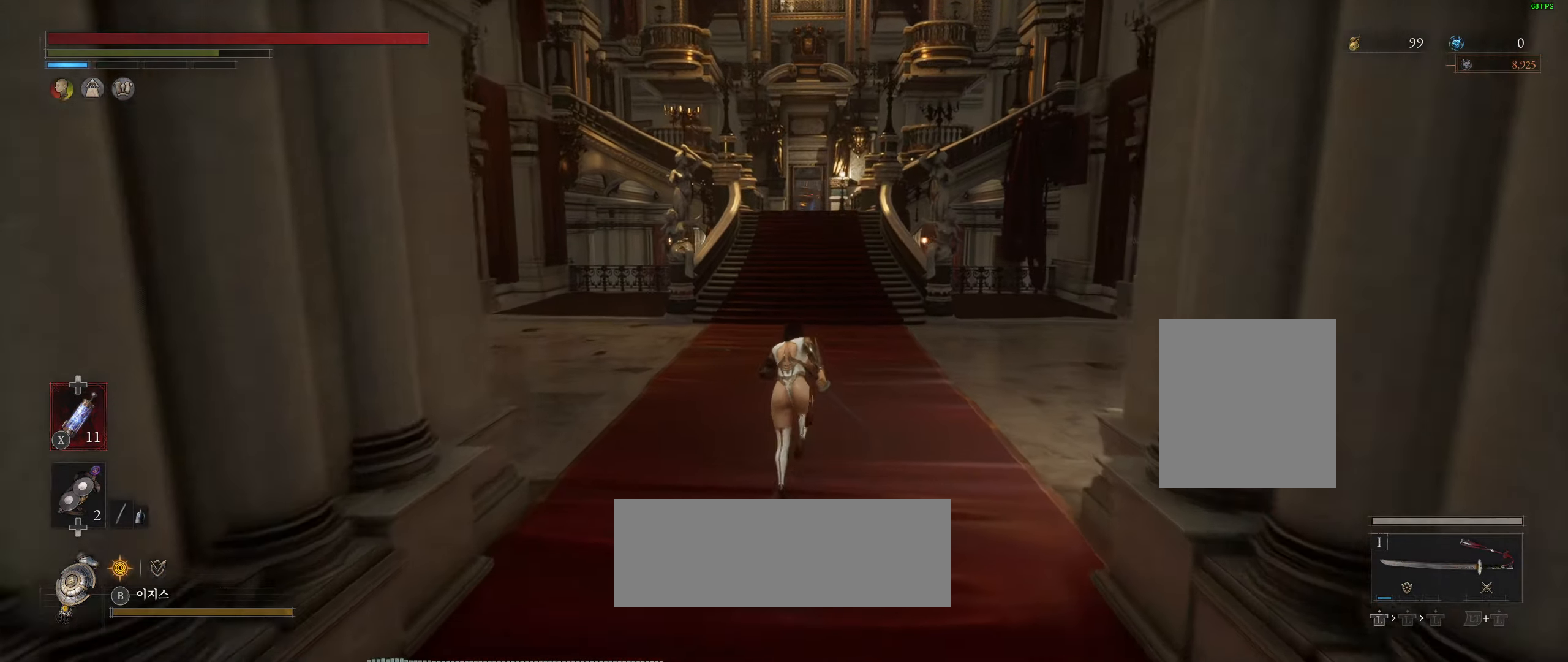
{"dt_ms": 500, "buttons": [], "left_stick": "up", "events": []}
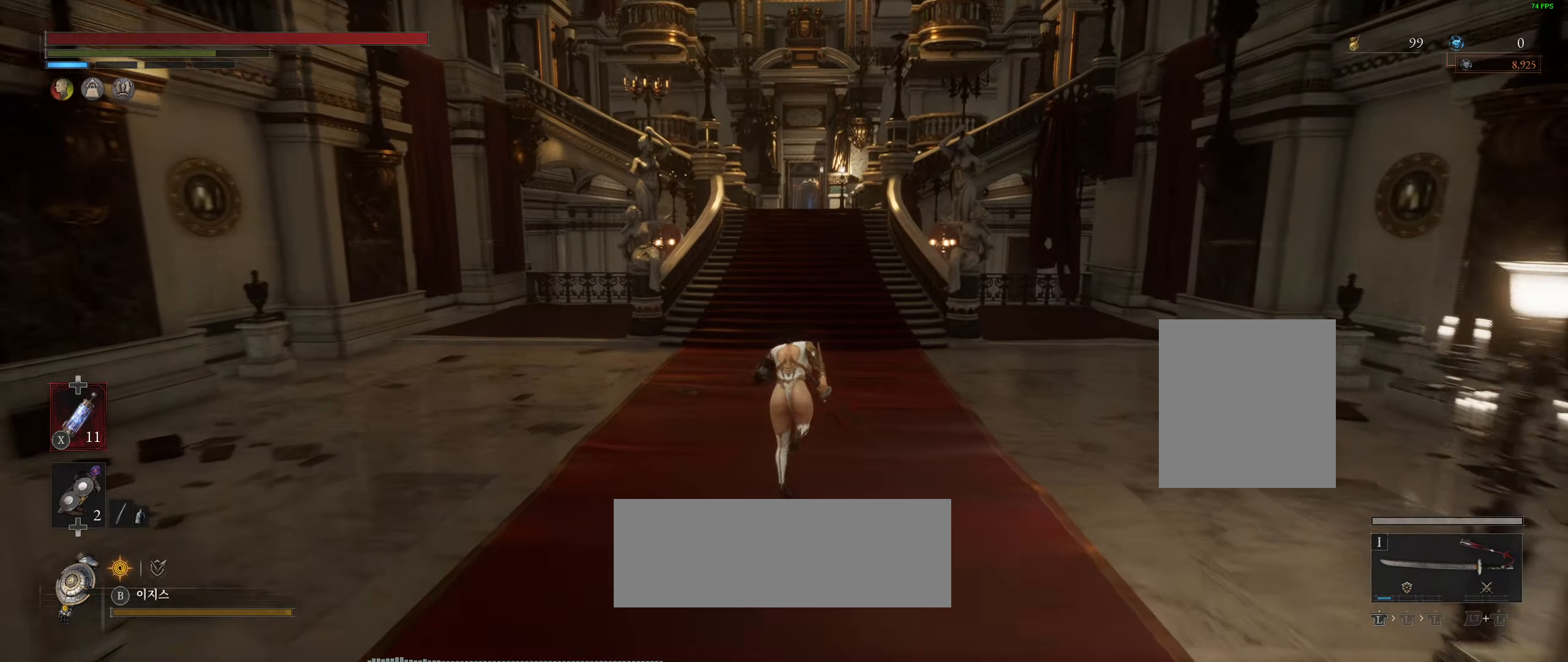
{"dt_ms": 500, "buttons": [], "left_stick": "up", "events": []}
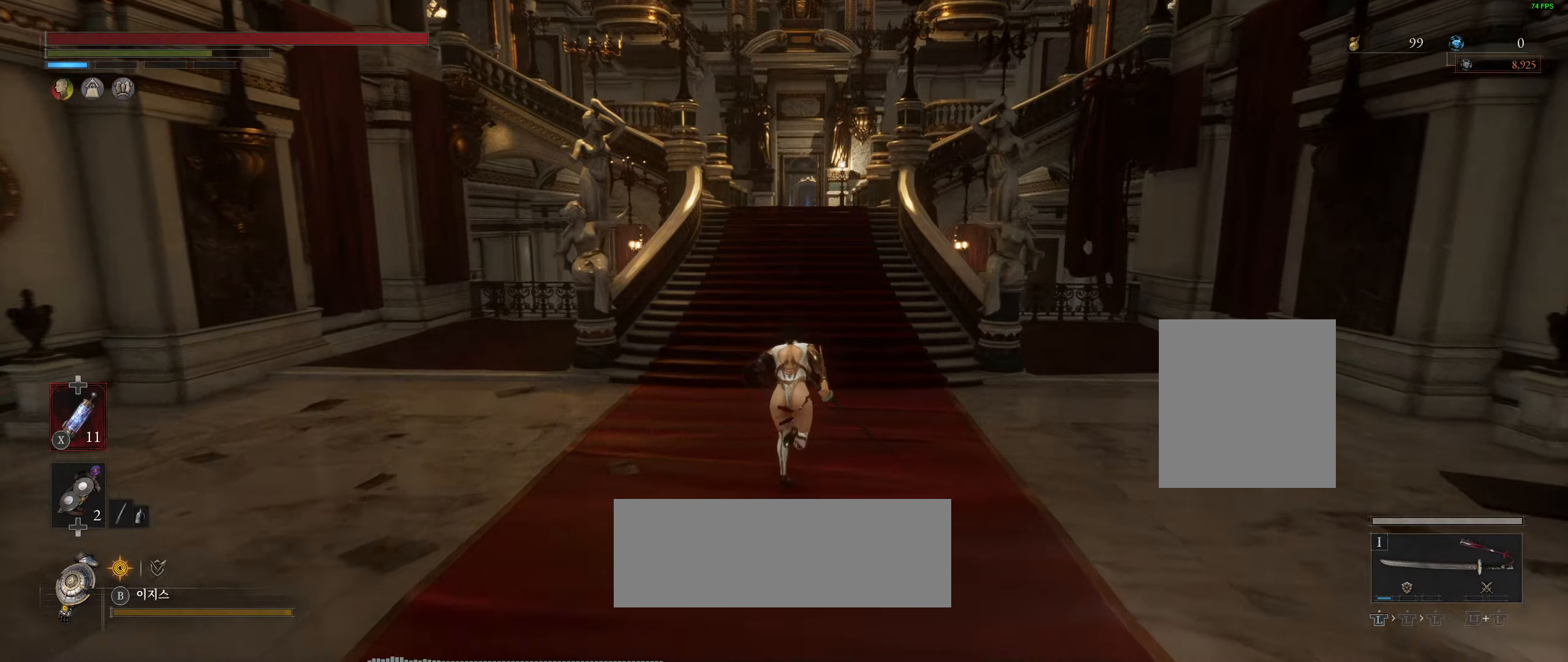
{"dt_ms": 500, "buttons": [], "left_stick": "up", "events": []}
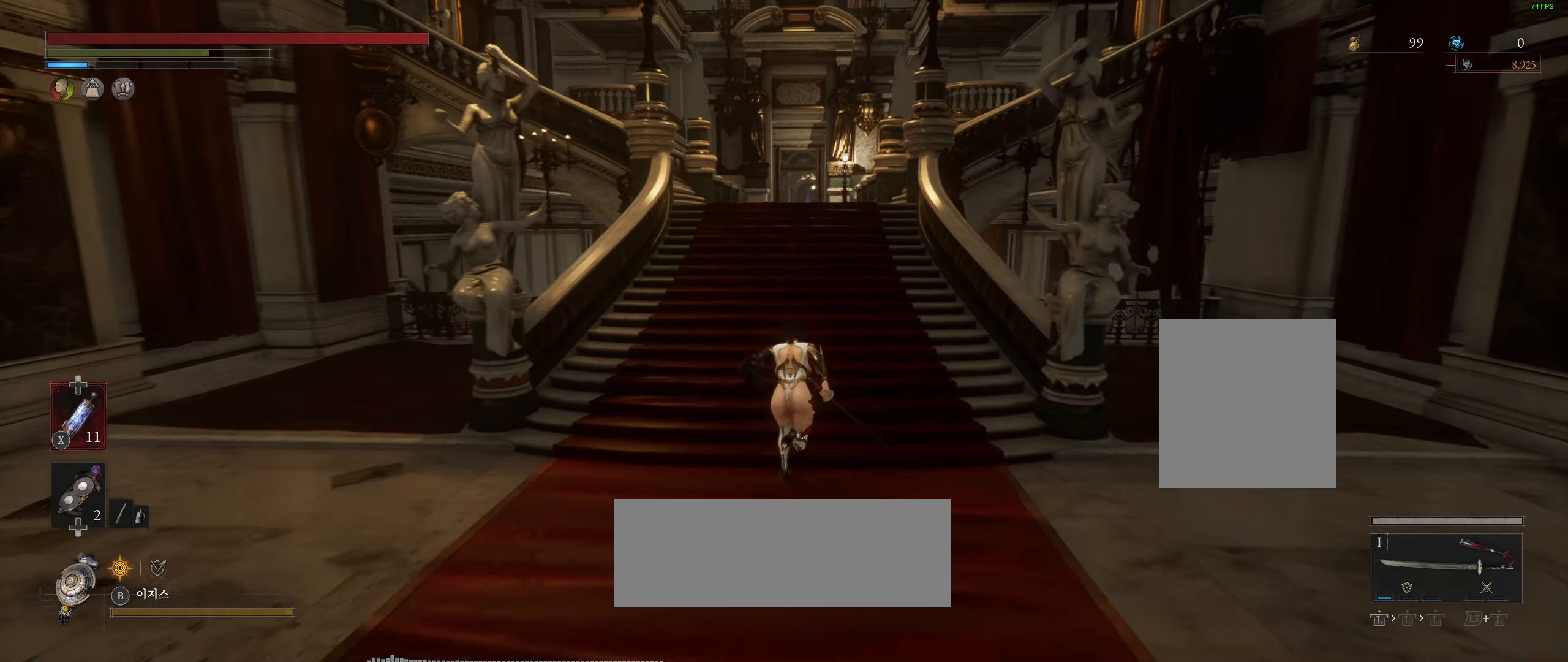
{"dt_ms": 500, "buttons": [], "left_stick": "up", "events": []}
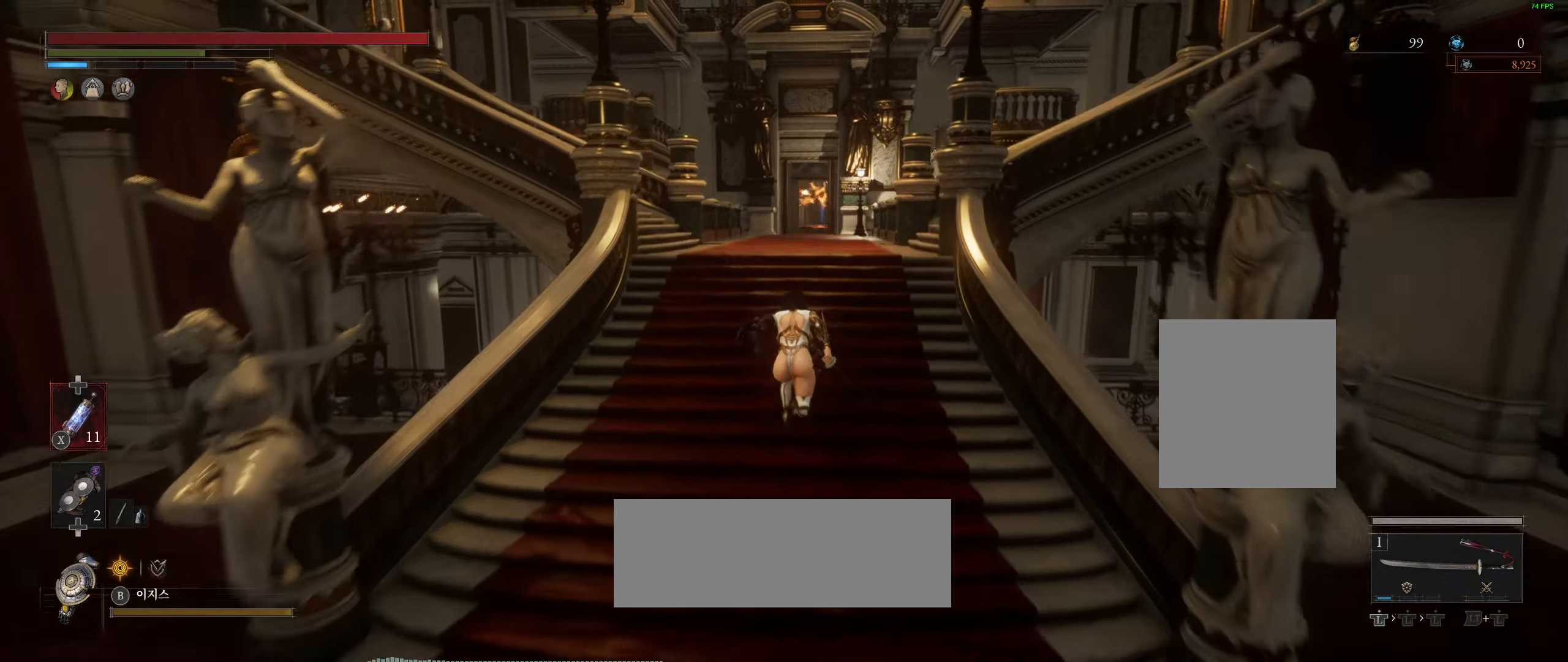
{"dt_ms": 500, "buttons": [], "left_stick": "up", "events": []}
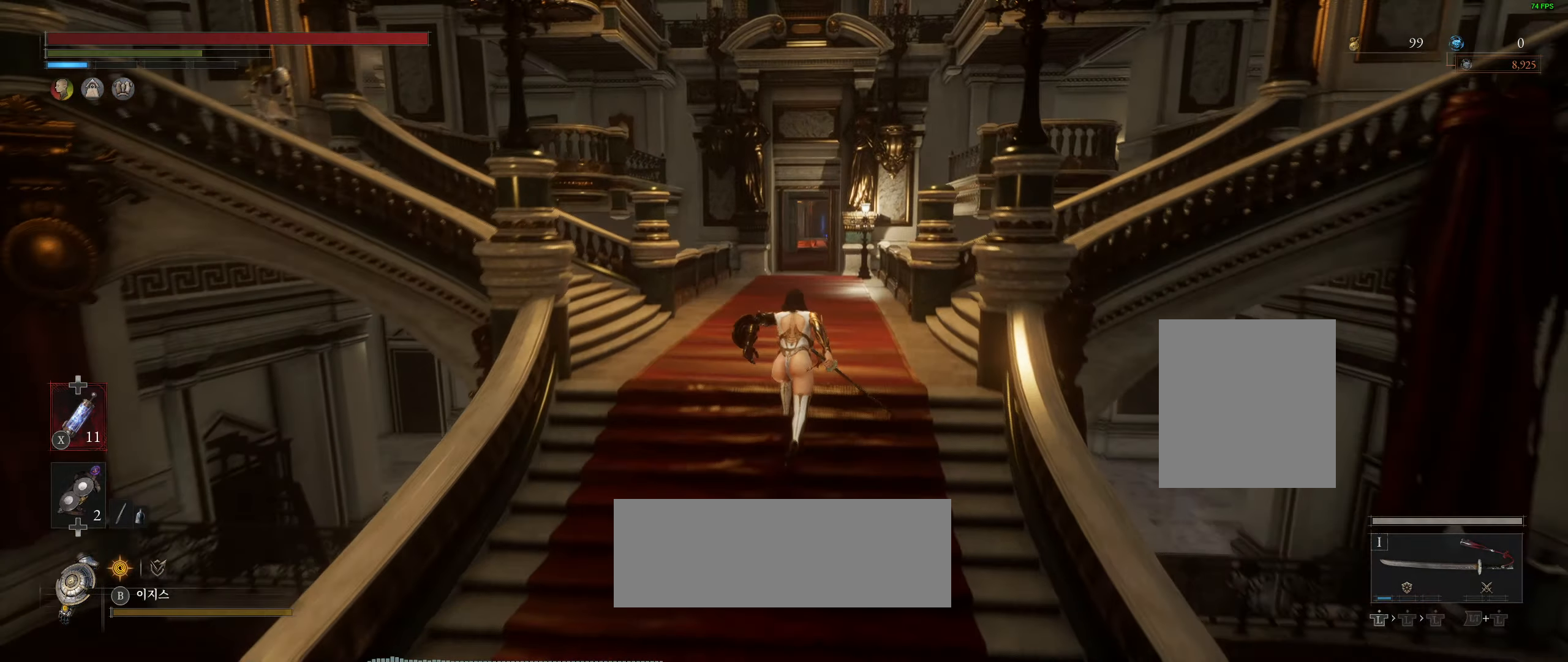
{"dt_ms": 500, "buttons": [], "left_stick": "up", "events": []}
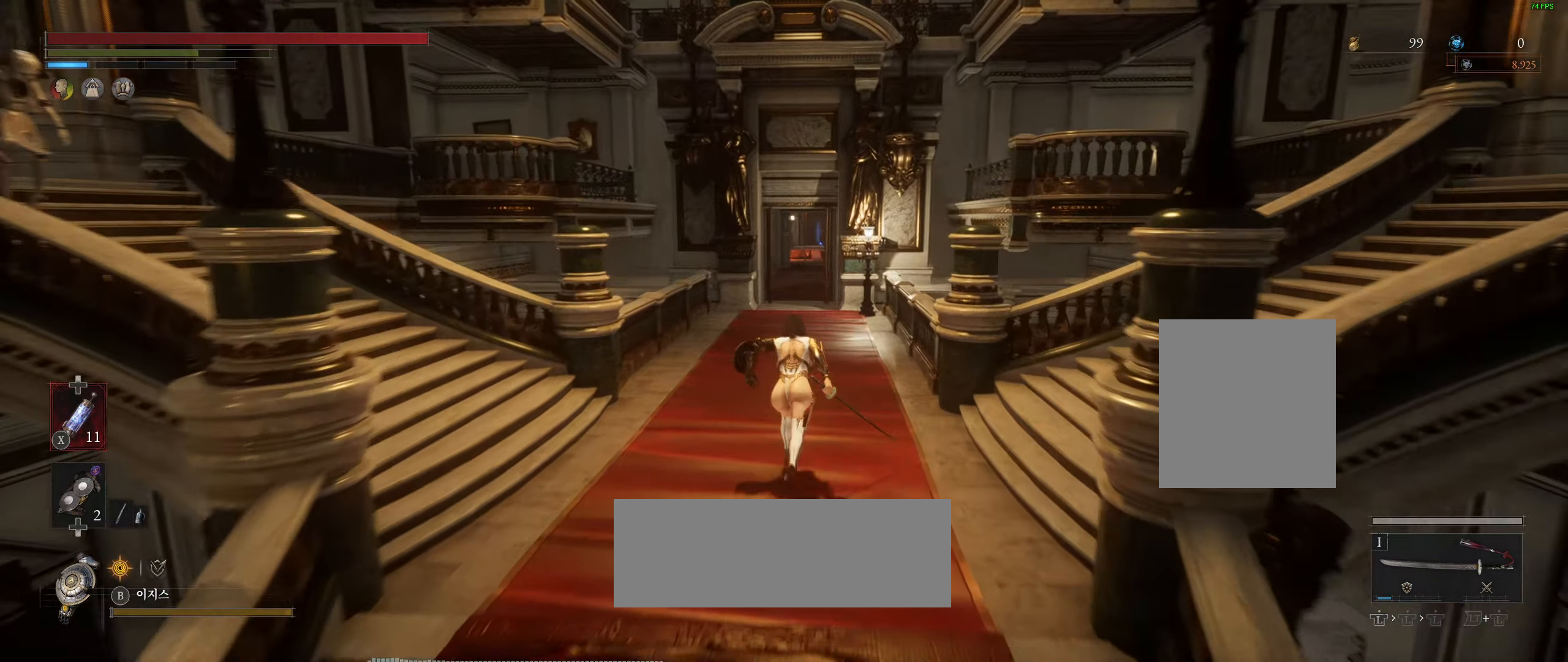
{"dt_ms": 500, "buttons": [], "left_stick": "up", "events": [[183, "left_stick", "up-left"], [317, "left_stick", "up"]]}
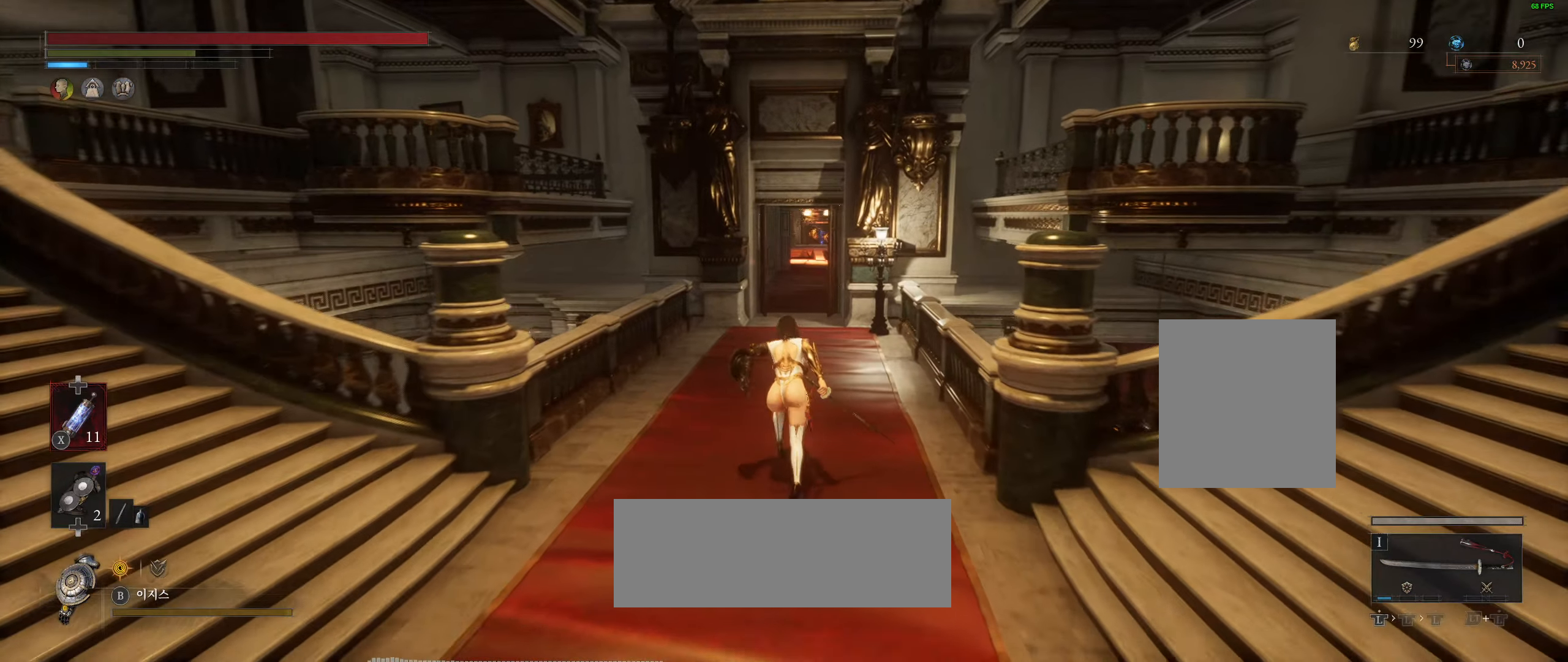
{"dt_ms": 500, "buttons": [], "left_stick": "up", "events": [[33, "R2", "down"], [83, "R2", "up"]]}
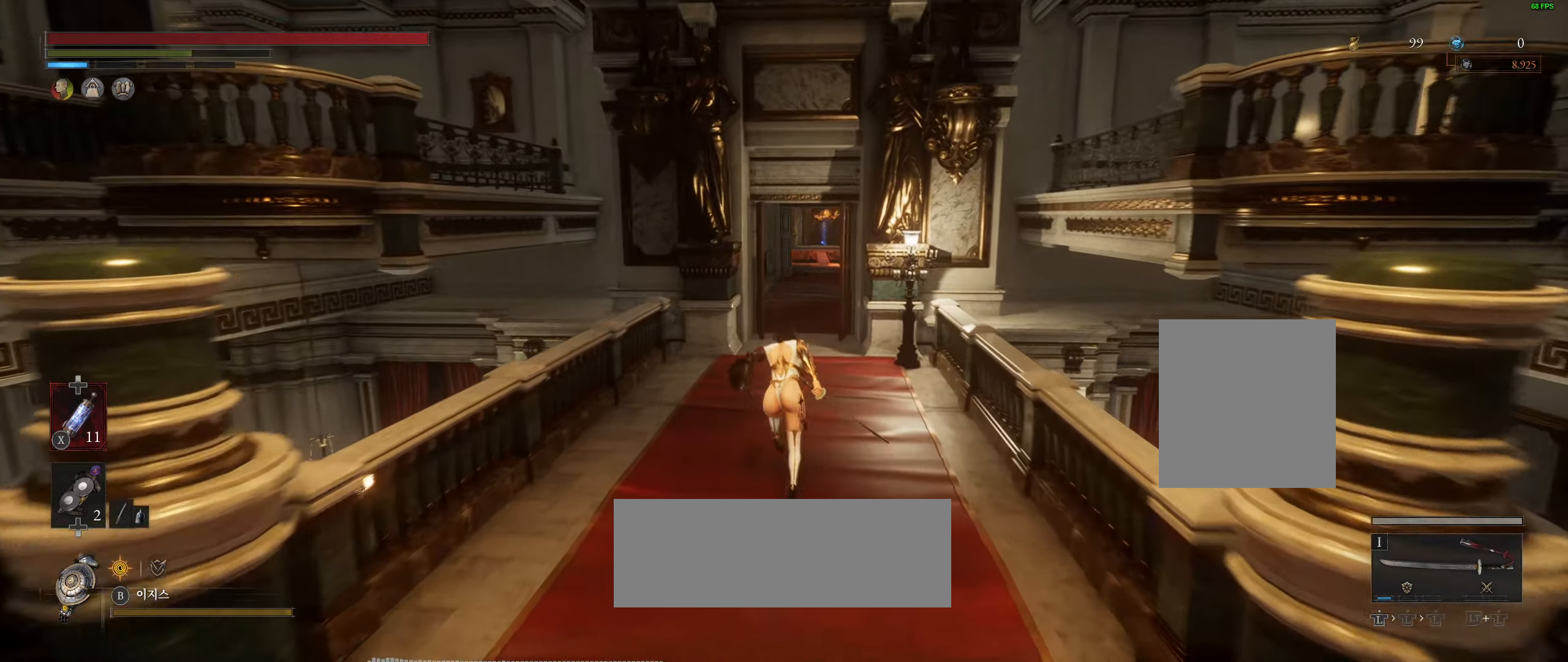
{"dt_ms": 500, "buttons": [], "left_stick": "up", "events": []}
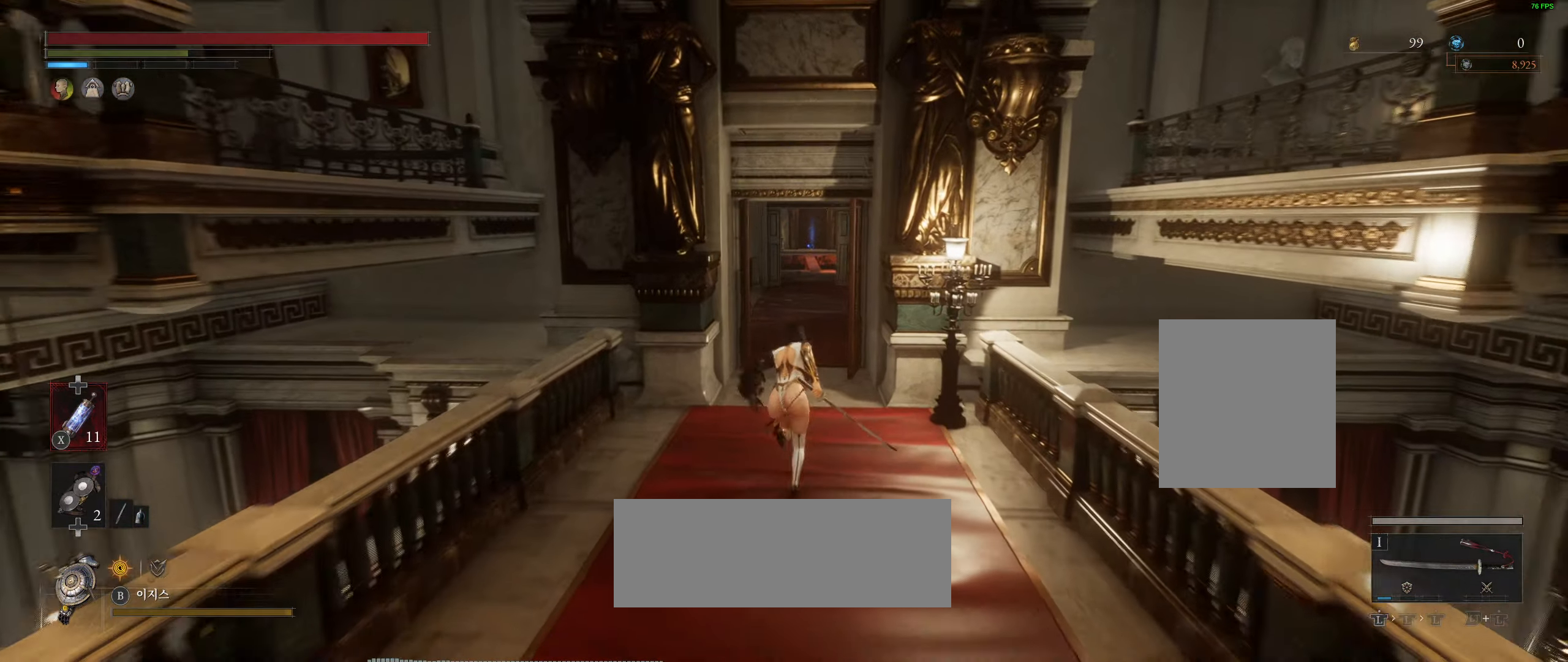
{"dt_ms": 500, "buttons": [], "left_stick": "up", "events": [[367, "left_stick", "center"], [450, "left_stick", "up"]]}
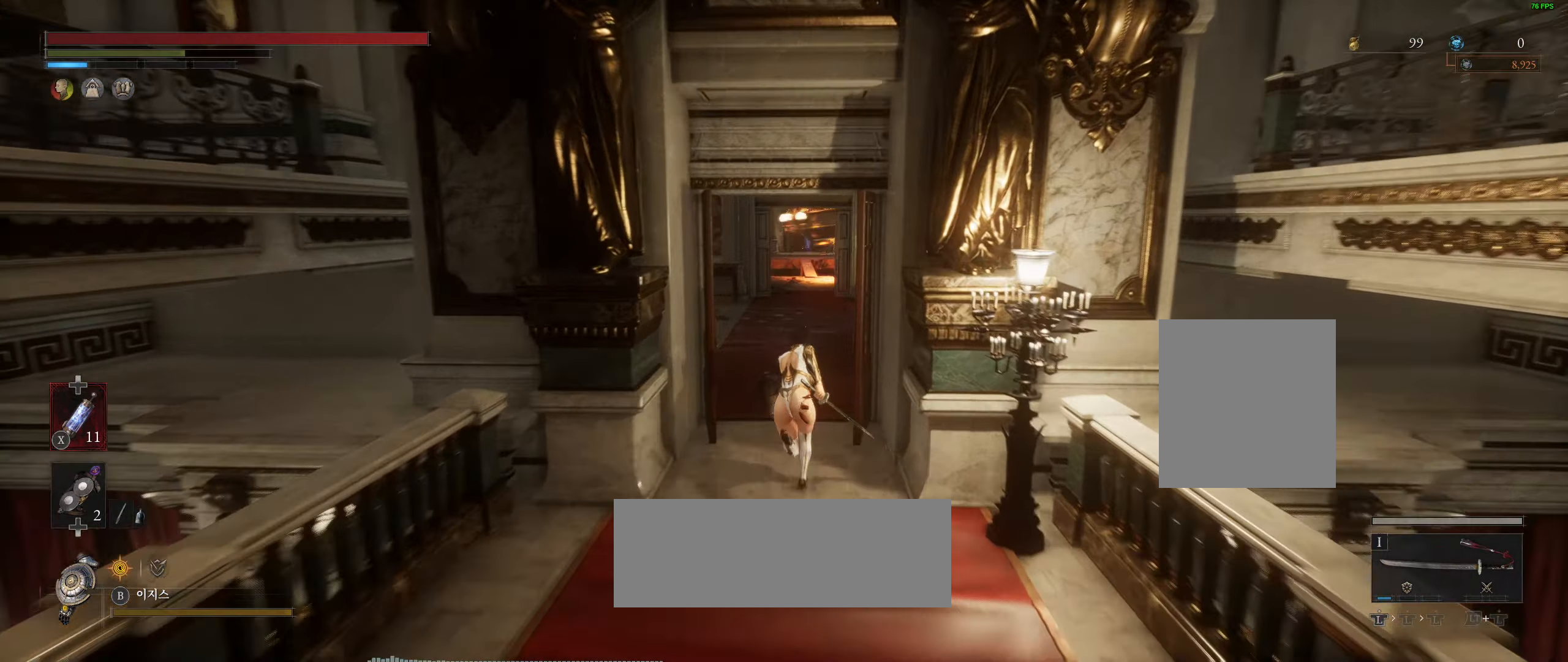
{"dt_ms": 500, "buttons": [], "left_stick": "up"}
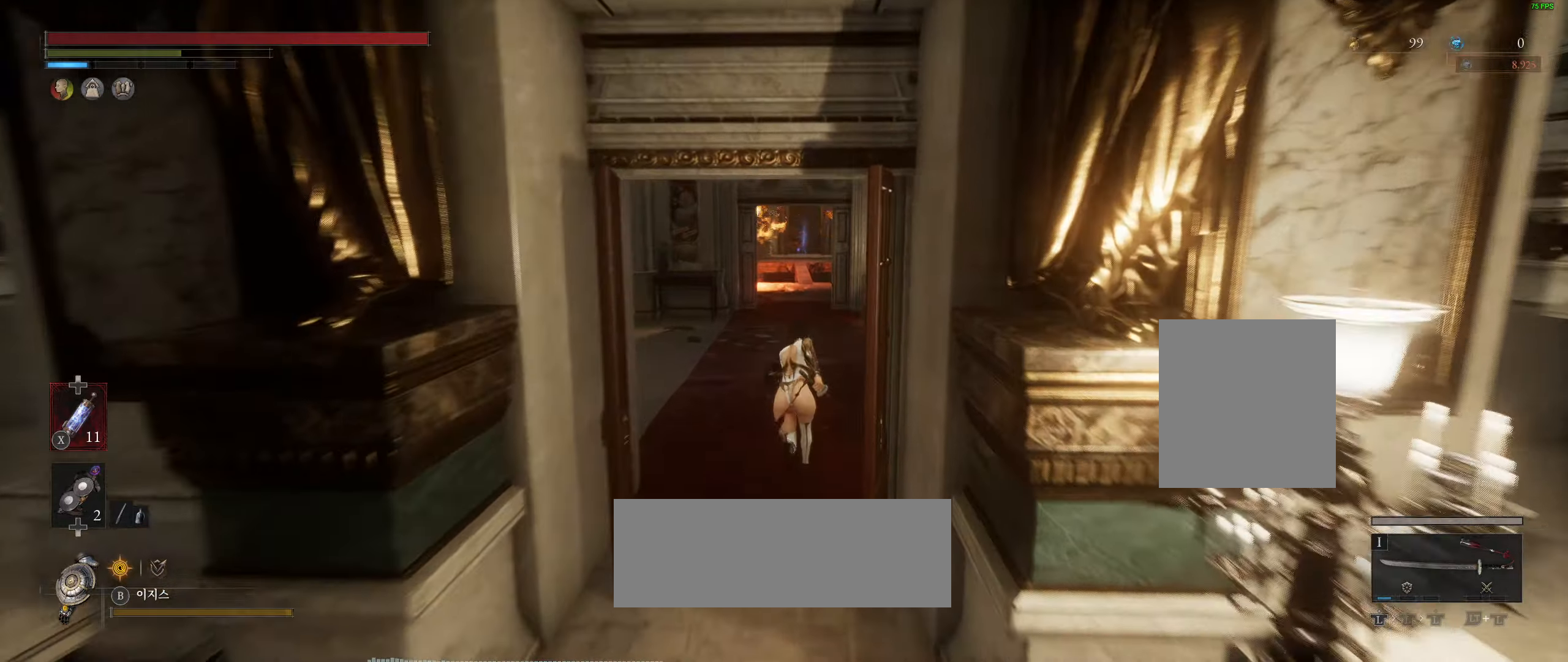
{"dt_ms": 500, "buttons": ["R2"], "left_stick": "up", "events": [[184, "R2", "down"], [200, "R2", "up"], [417, "R2", "down"]]}
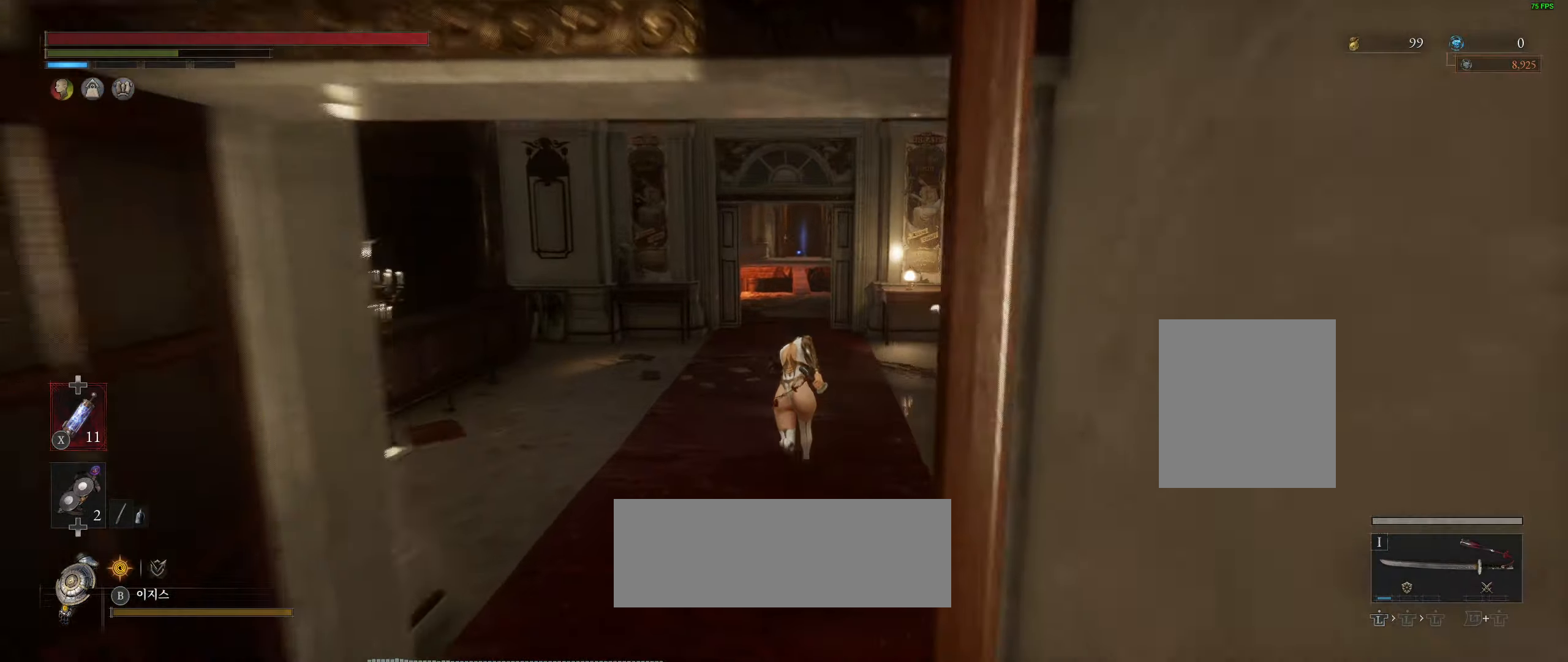
{"dt_ms": 500, "buttons": [], "left_stick": "up", "events": [[50, "R2", "up"]]}
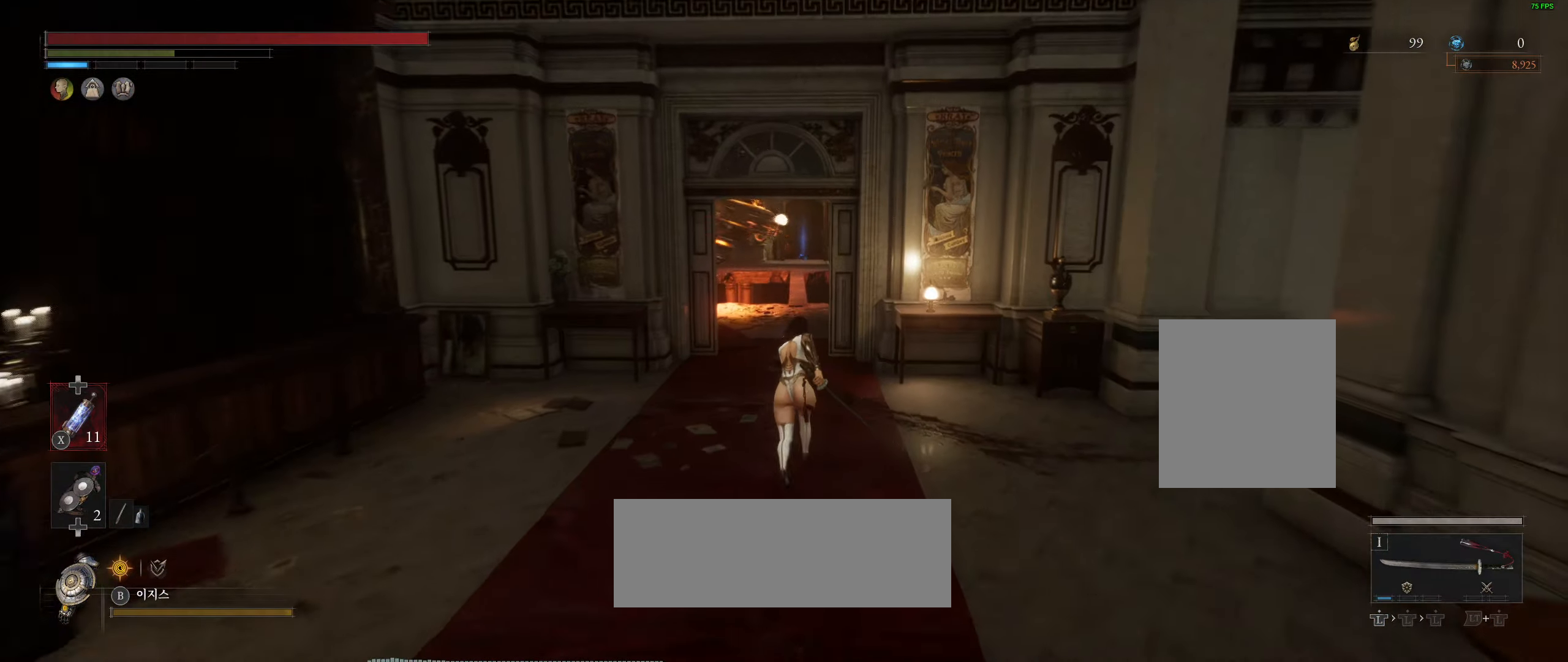
{"dt_ms": 500, "buttons": [], "left_stick": "up", "events": []}
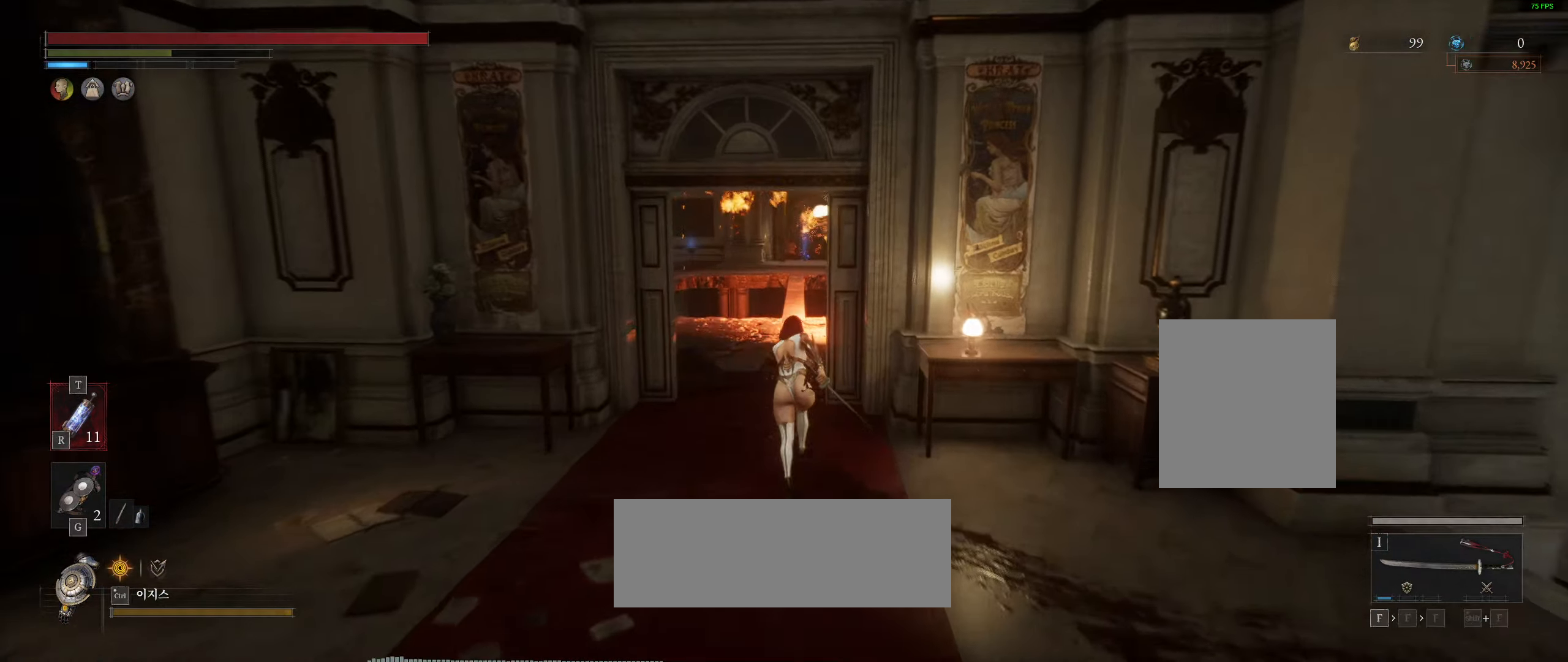
{"dt_ms": 500, "buttons": [], "left_stick": "up", "events": []}
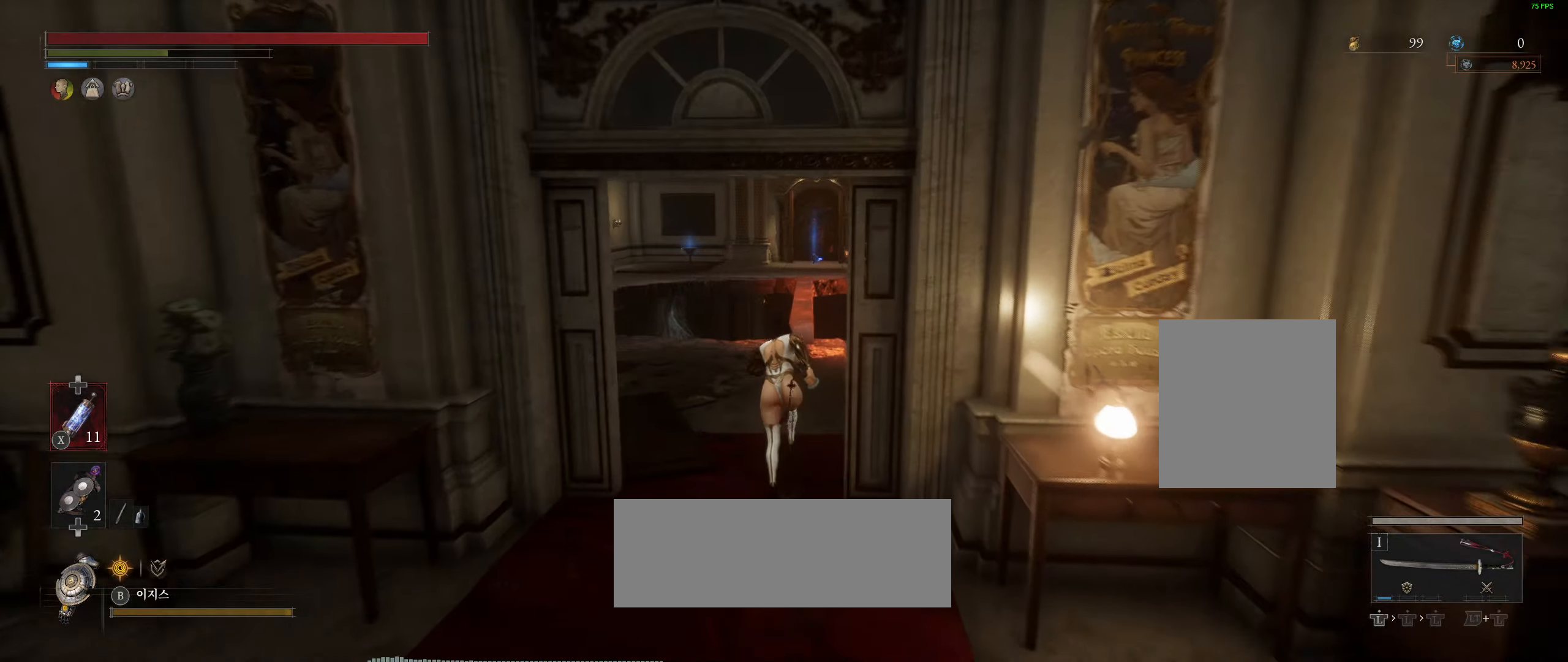
{"dt_ms": 1000, "buttons": [], "left_stick": "up"}
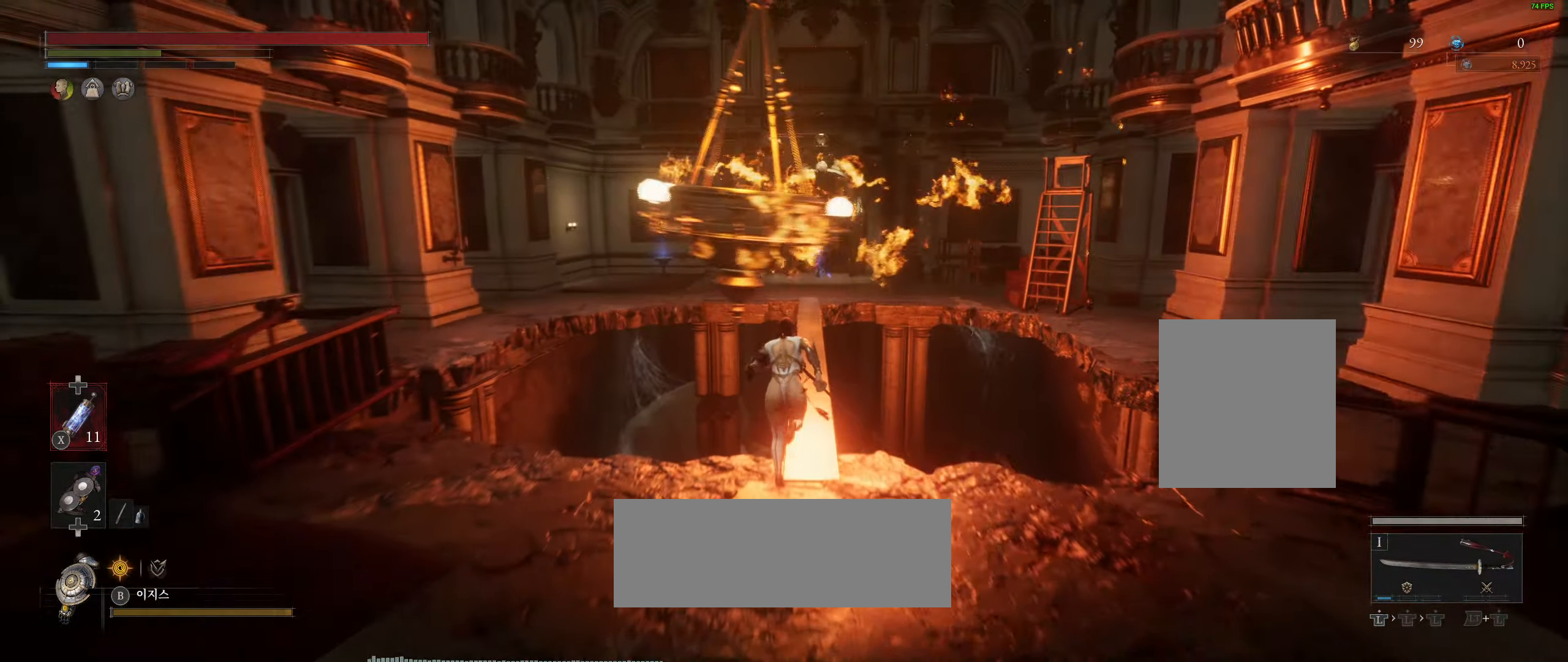
{"dt_ms": 500, "buttons": [], "left_stick": "up", "events": []}